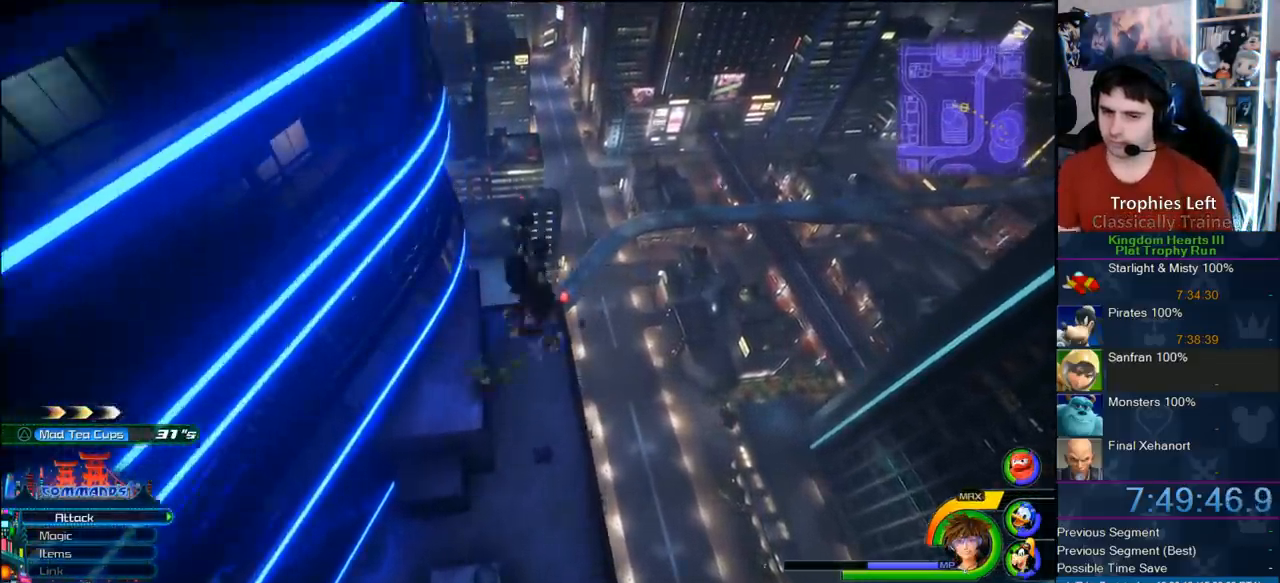
Gameplay with a controller (PlayStation layout); each line is a JSON object with the inputs held at the frame after it (dt_ms = milliseconds from this image to that frame). "button_events" lists button changes between this image and that frame as [ms after this image, input, new state], when the widget could be followed in between (sticks are given only as held states). Not read: L3 R3.
{"dt_ms": 500, "buttons": [], "left_stick": "center", "right_stick": "center", "button_events": []}
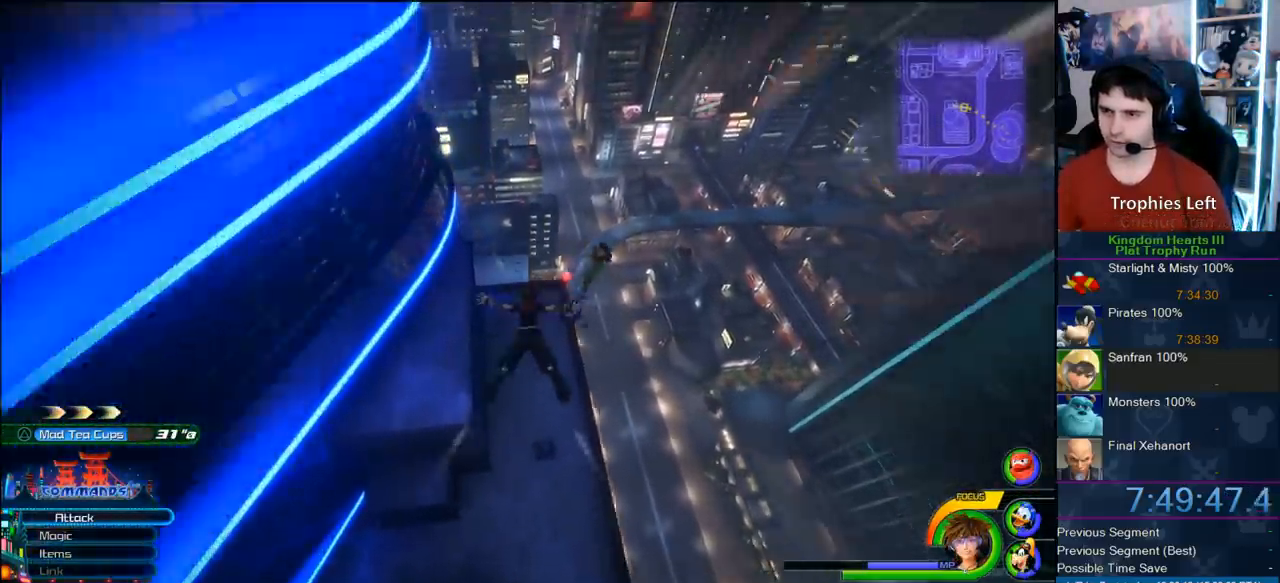
{"dt_ms": 500, "buttons": [], "left_stick": "up", "right_stick": "center", "button_events": []}
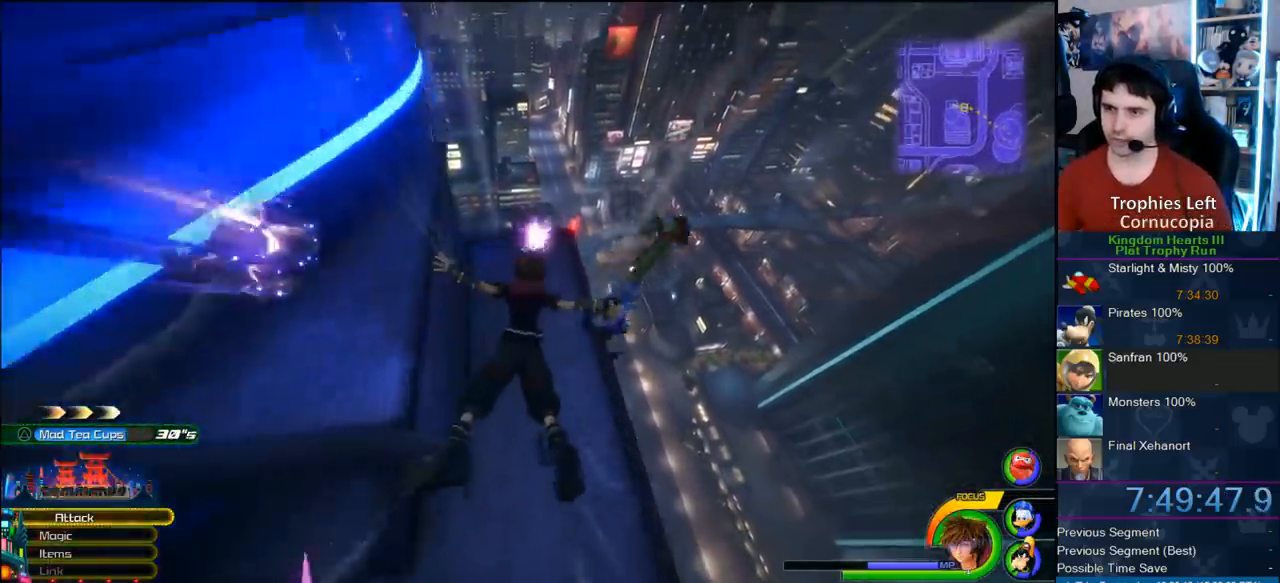
{"dt_ms": 500, "buttons": [], "left_stick": "up", "right_stick": "center", "button_events": []}
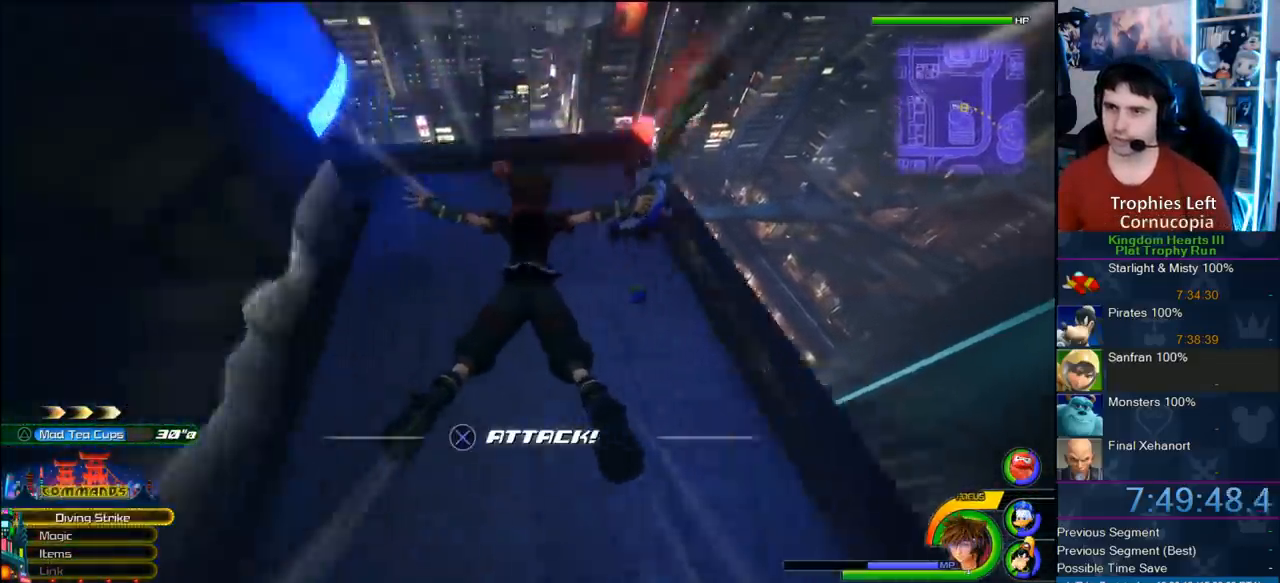
{"dt_ms": 500, "buttons": [], "left_stick": "up-left", "right_stick": "center", "button_events": []}
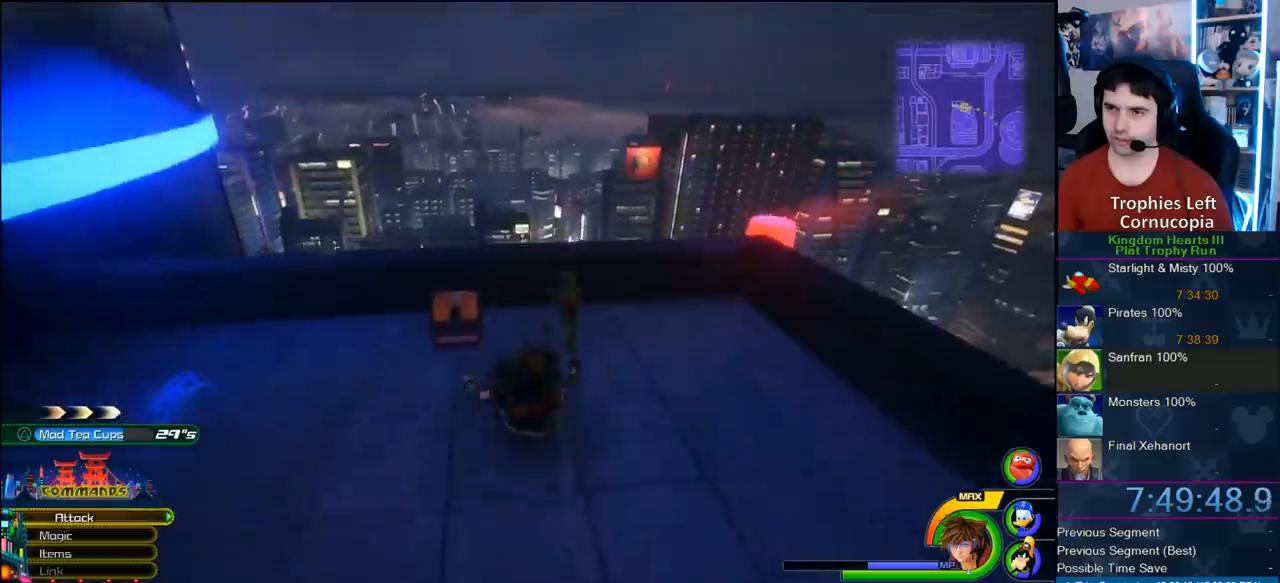
{"dt_ms": 500, "buttons": [], "left_stick": "center", "right_stick": "center", "button_events": [[200, "TRIANGLE", "down"], [300, "TRIANGLE", "up"]]}
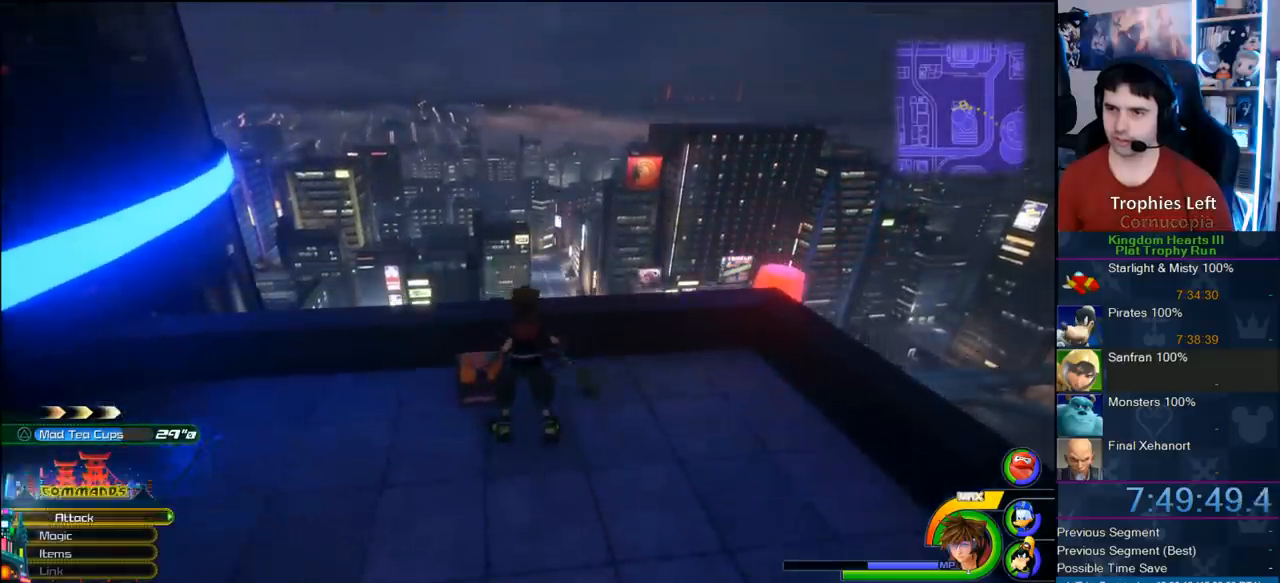
{"dt_ms": 1000, "buttons": ["CROSS"], "left_stick": "up-left", "right_stick": "center", "button_events": [[867, "CROSS", "down"]]}
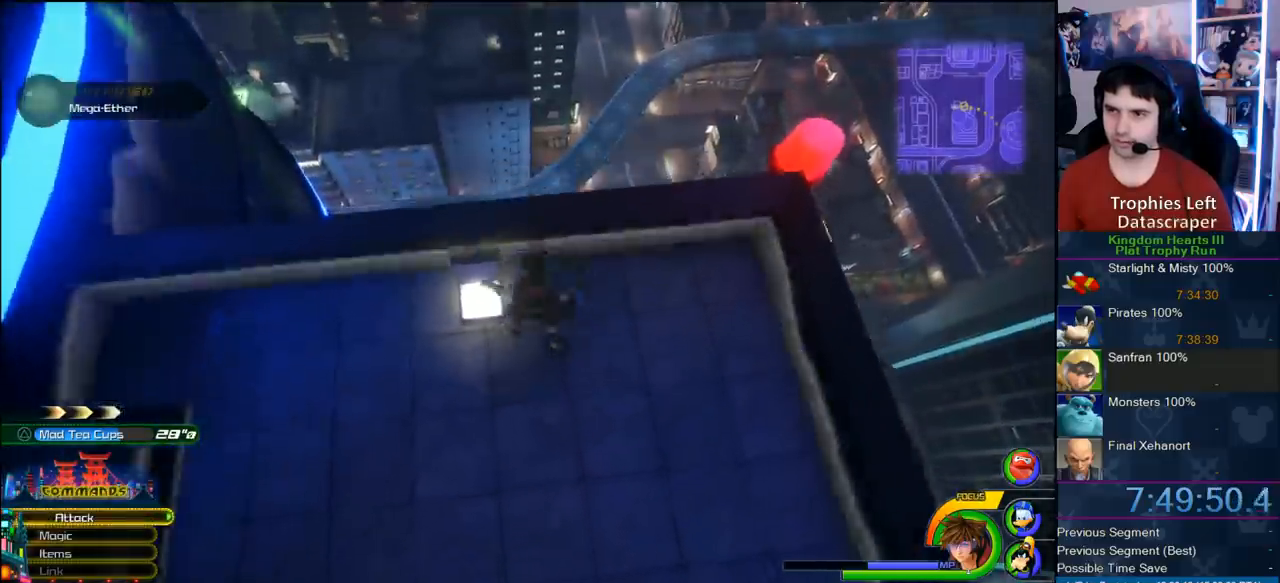
{"dt_ms": 500, "buttons": ["CROSS"], "left_stick": "up-left", "right_stick": "center", "button_events": [[50, "DPAD_RIGHT", "down"], [100, "DPAD_RIGHT", "up"]]}
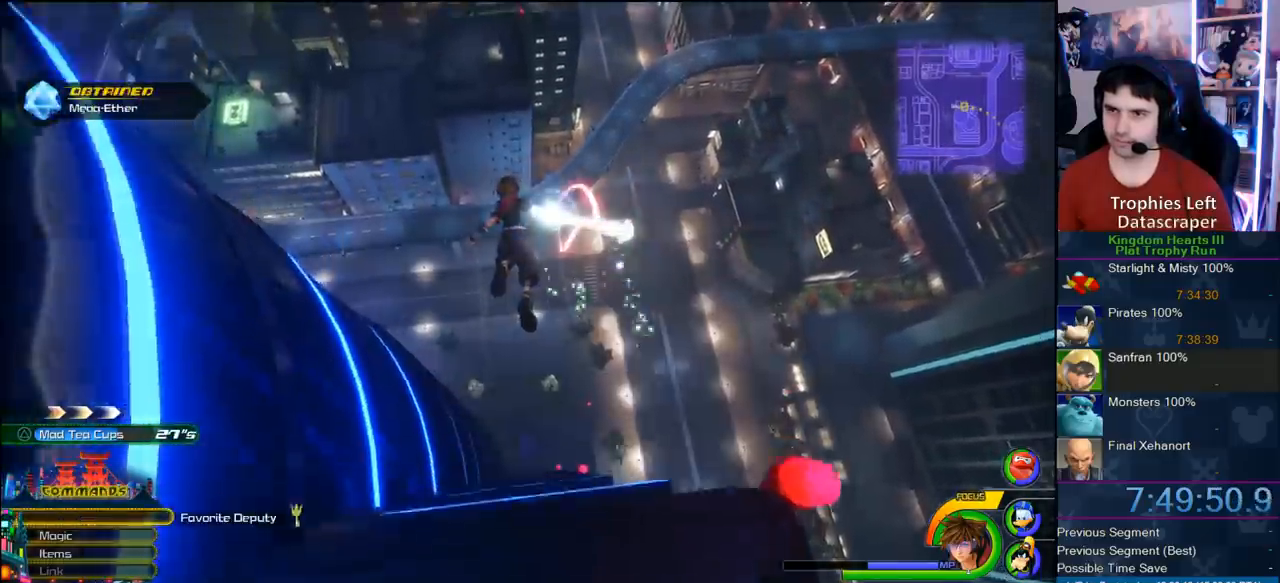
{"dt_ms": 500, "buttons": ["CROSS"], "left_stick": "up-left", "right_stick": "center", "button_events": []}
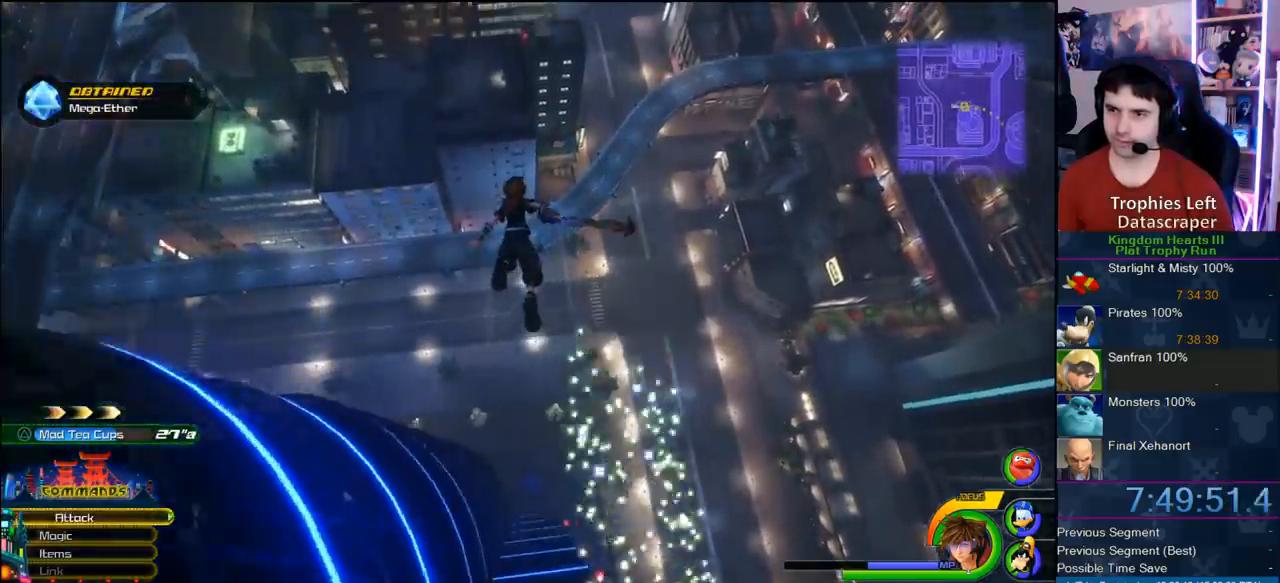
{"dt_ms": 500, "buttons": ["CROSS"], "left_stick": "up-left", "right_stick": "center", "button_events": []}
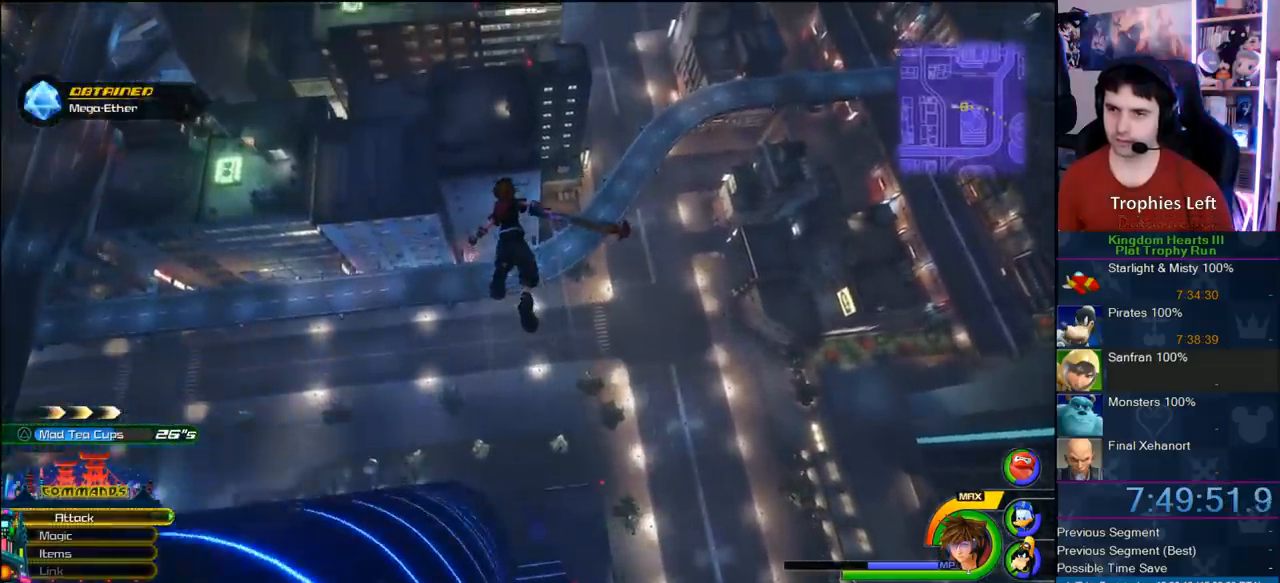
{"dt_ms": 500, "buttons": ["CROSS"], "left_stick": "up-left", "right_stick": "center", "button_events": []}
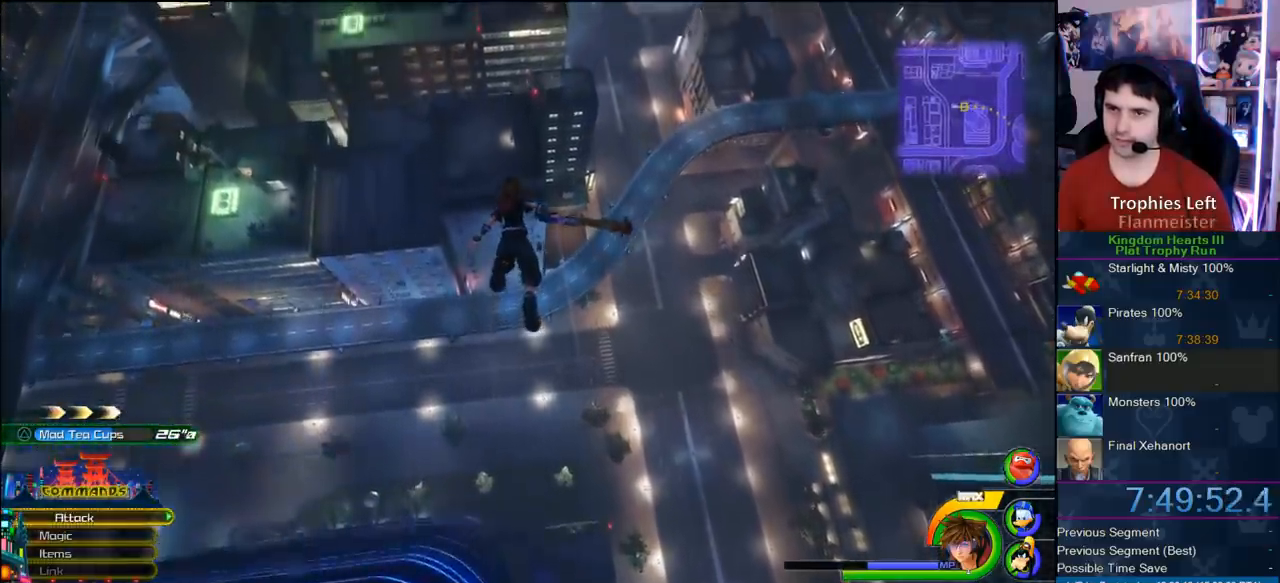
{"dt_ms": 500, "buttons": ["CROSS"], "left_stick": "up-left", "right_stick": "center", "button_events": []}
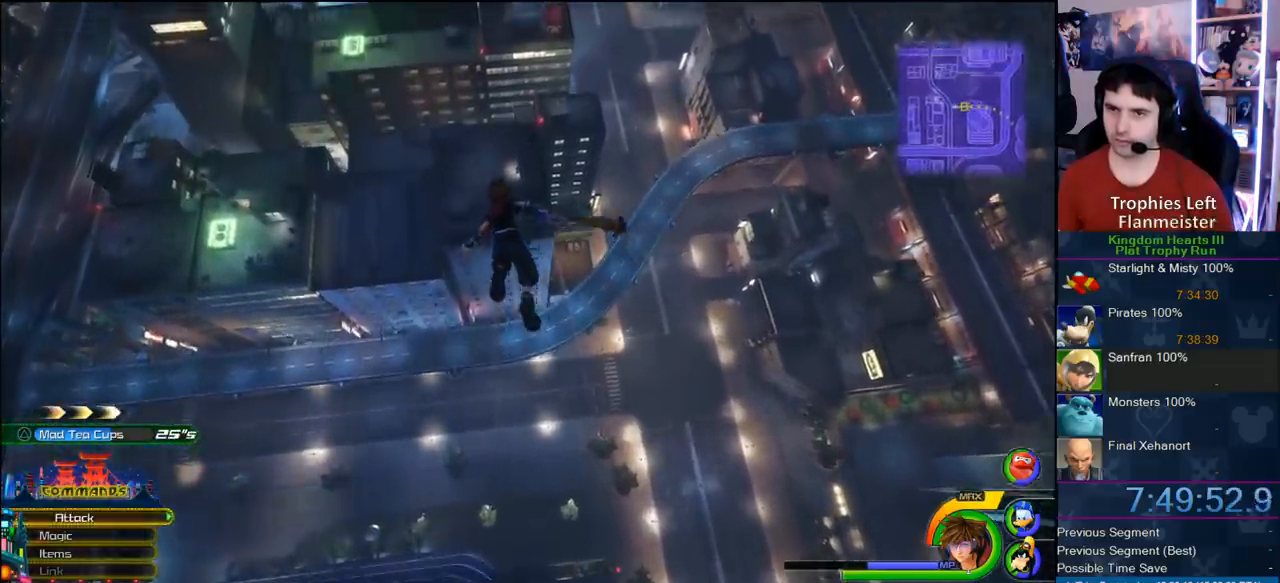
{"dt_ms": 500, "buttons": ["CROSS"], "left_stick": "up-left", "right_stick": "center", "button_events": []}
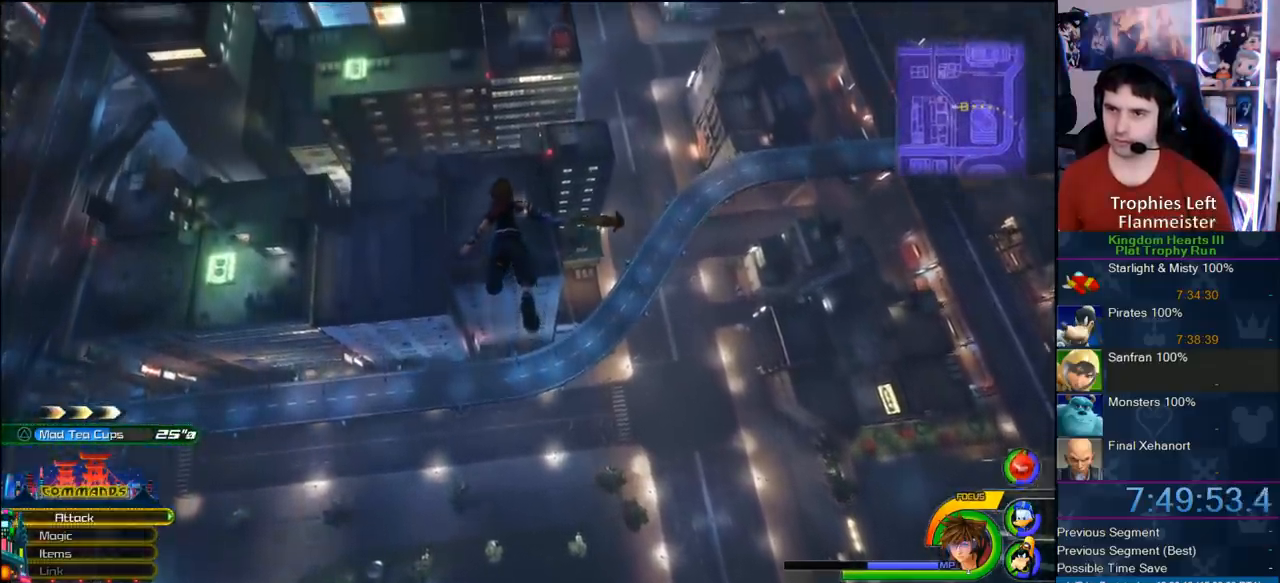
{"dt_ms": 500, "buttons": ["CROSS"], "left_stick": "up-left", "right_stick": "center", "button_events": []}
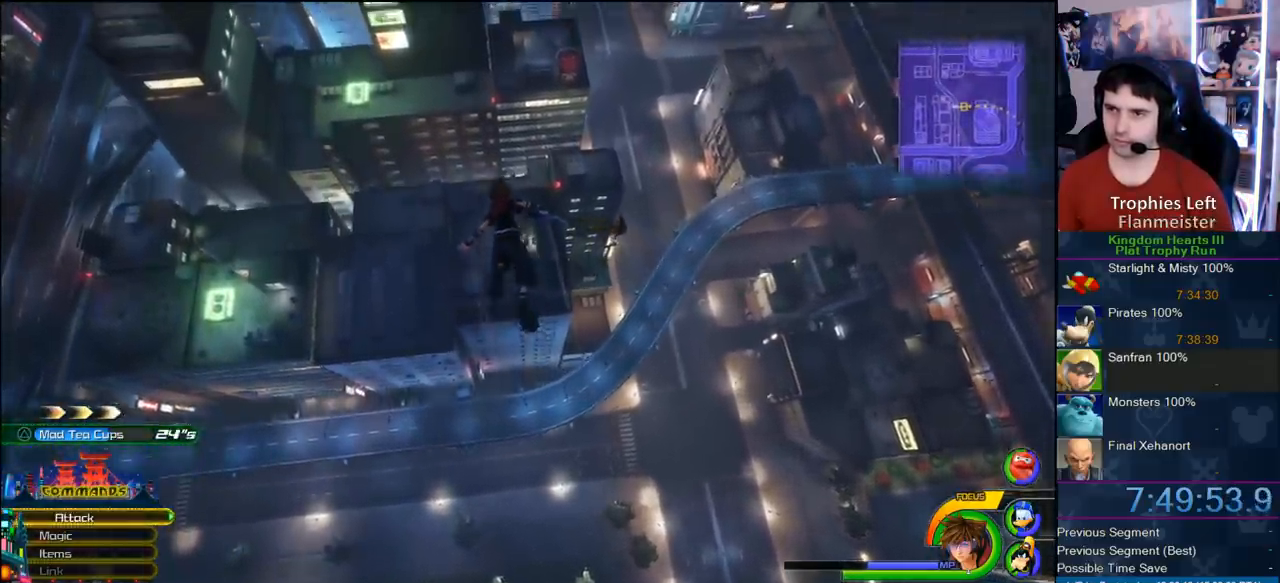
{"dt_ms": 500, "buttons": ["CROSS"], "left_stick": "up-left", "right_stick": "center", "button_events": []}
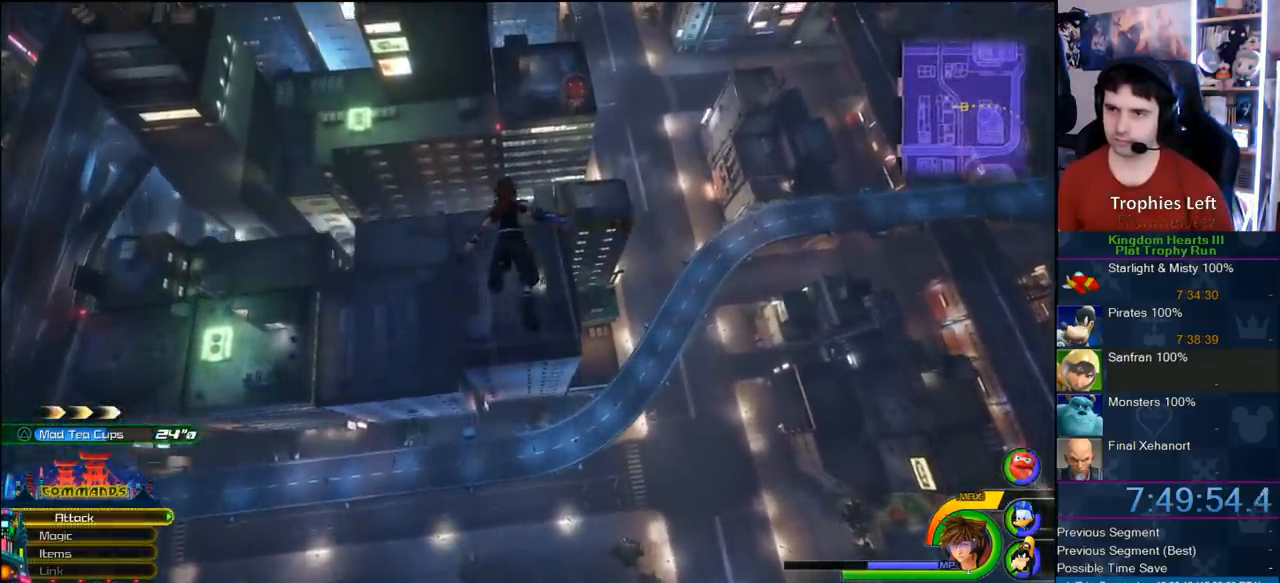
{"dt_ms": 500, "buttons": ["CROSS"], "left_stick": "up-left", "right_stick": "center", "button_events": []}
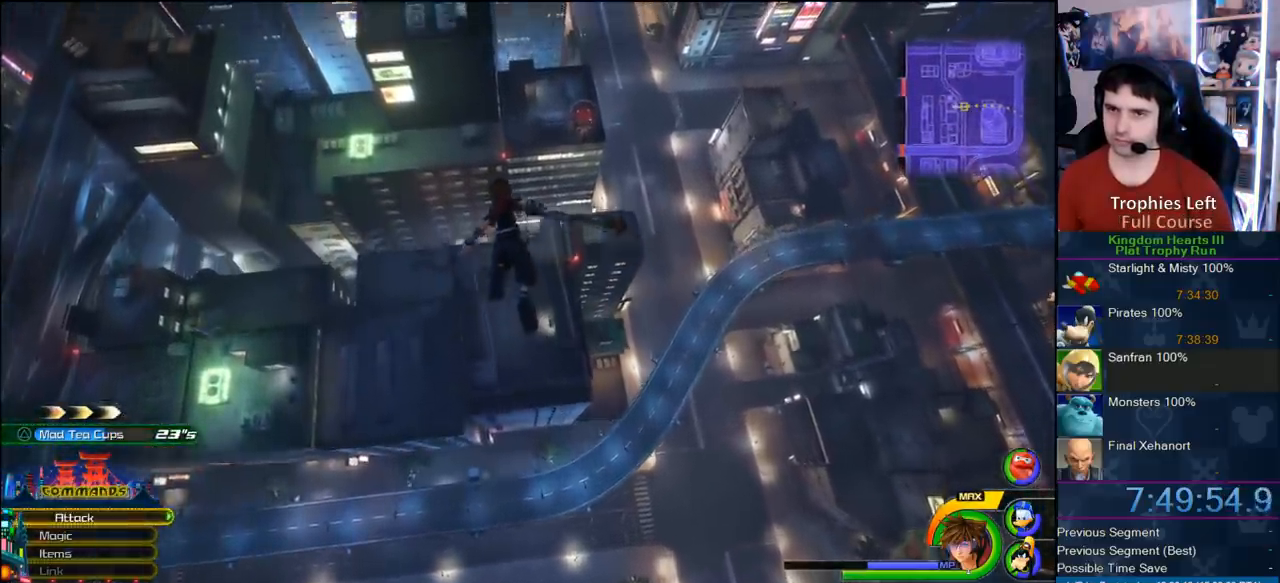
{"dt_ms": 500, "buttons": ["CROSS"], "left_stick": "up-left", "right_stick": "center", "button_events": []}
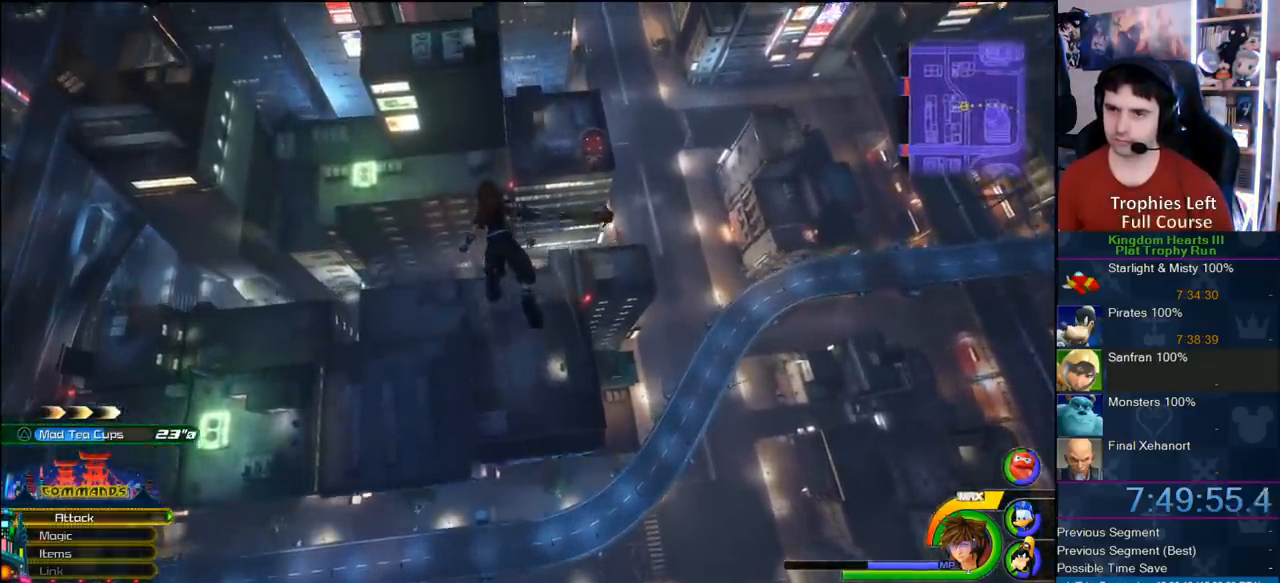
{"dt_ms": 500, "buttons": ["CROSS"], "left_stick": "up-left", "right_stick": "center", "button_events": []}
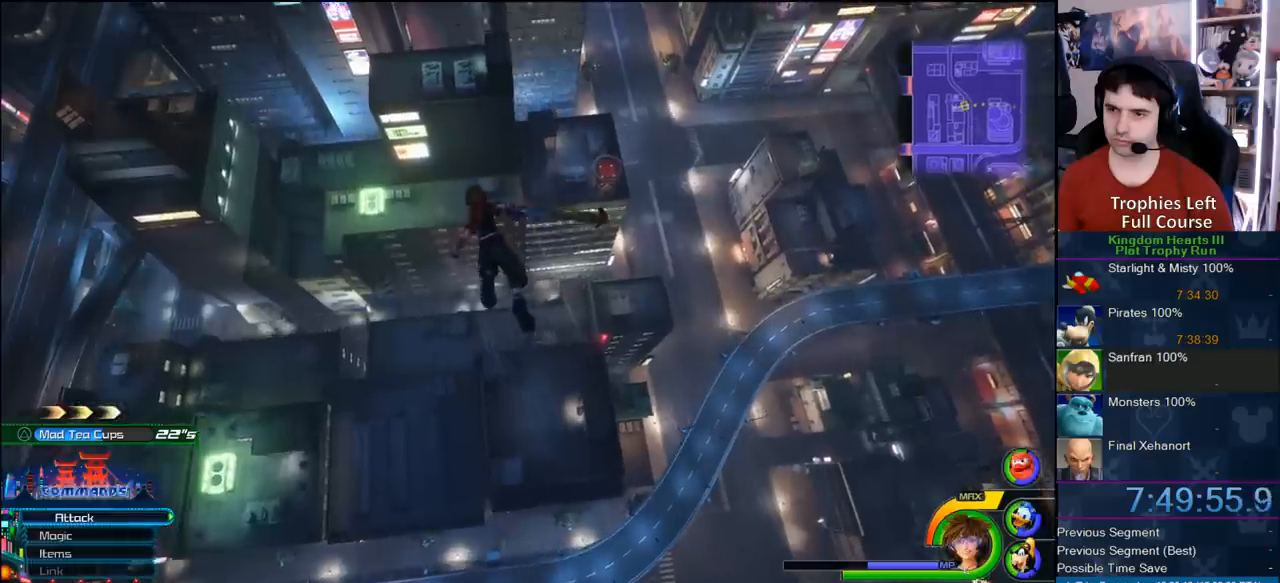
{"dt_ms": 500, "buttons": ["CROSS"], "left_stick": "up", "right_stick": "center", "button_events": []}
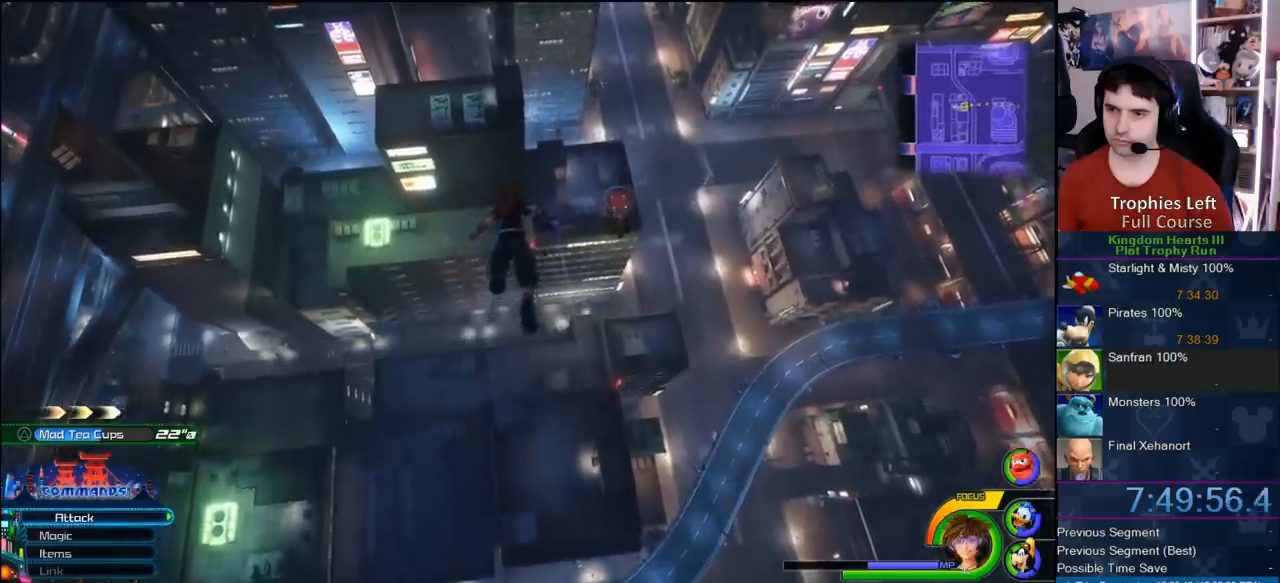
{"dt_ms": 500, "buttons": ["CROSS"], "left_stick": "right", "right_stick": "center", "button_events": []}
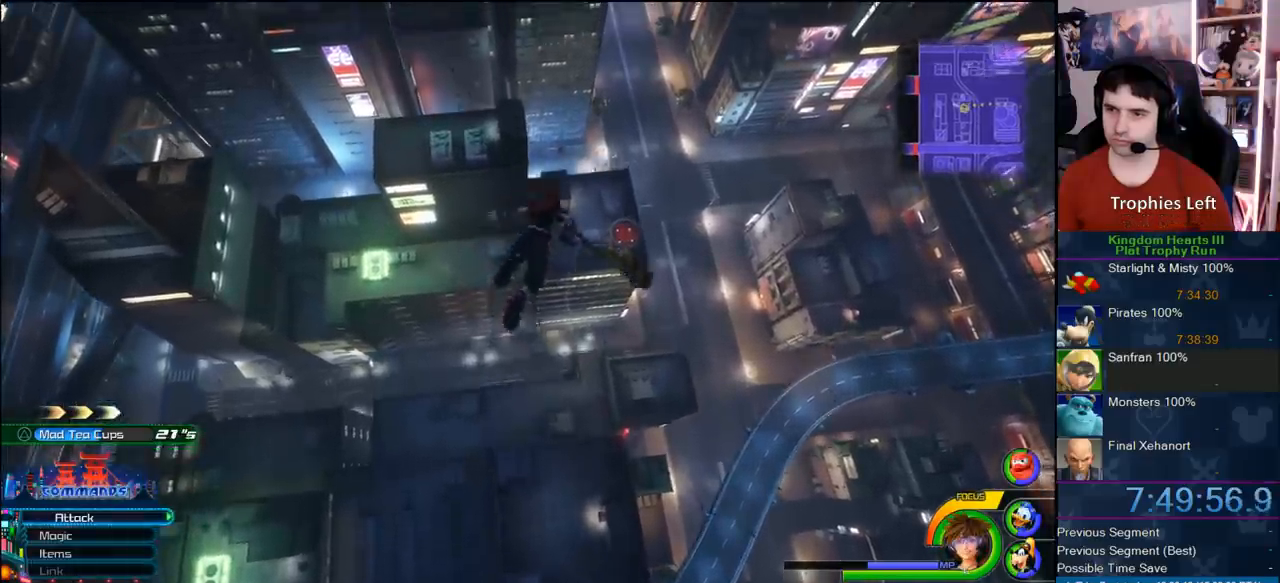
{"dt_ms": 500, "buttons": ["CROSS"], "left_stick": "down-right", "right_stick": "center", "button_events": []}
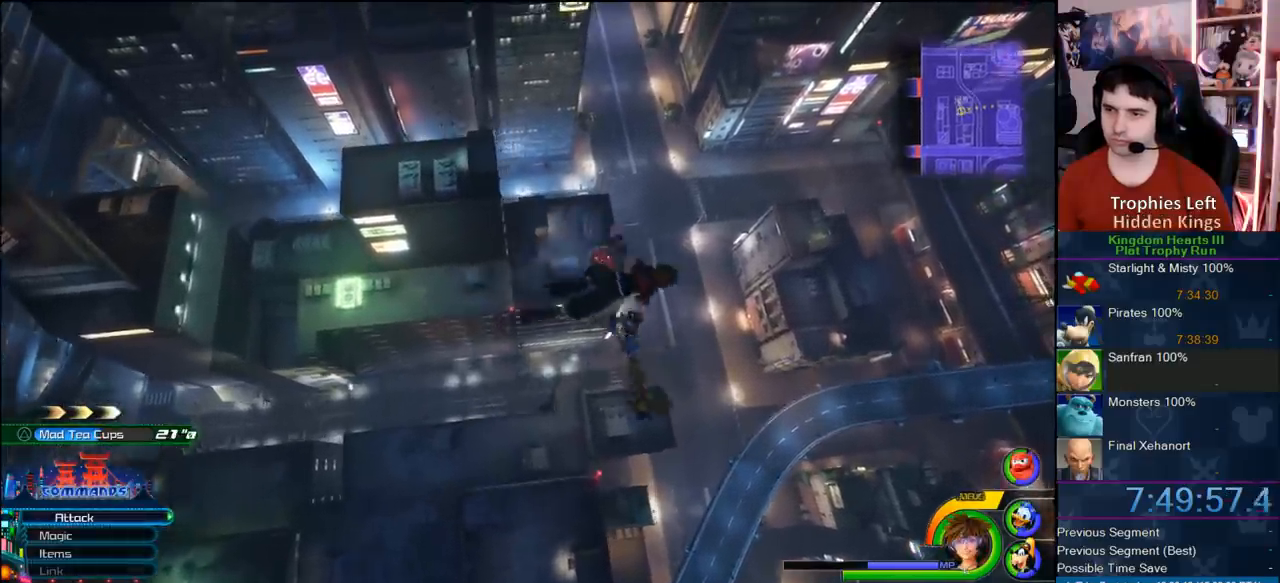
{"dt_ms": 500, "buttons": ["CROSS"], "left_stick": "down-right", "right_stick": "center", "button_events": []}
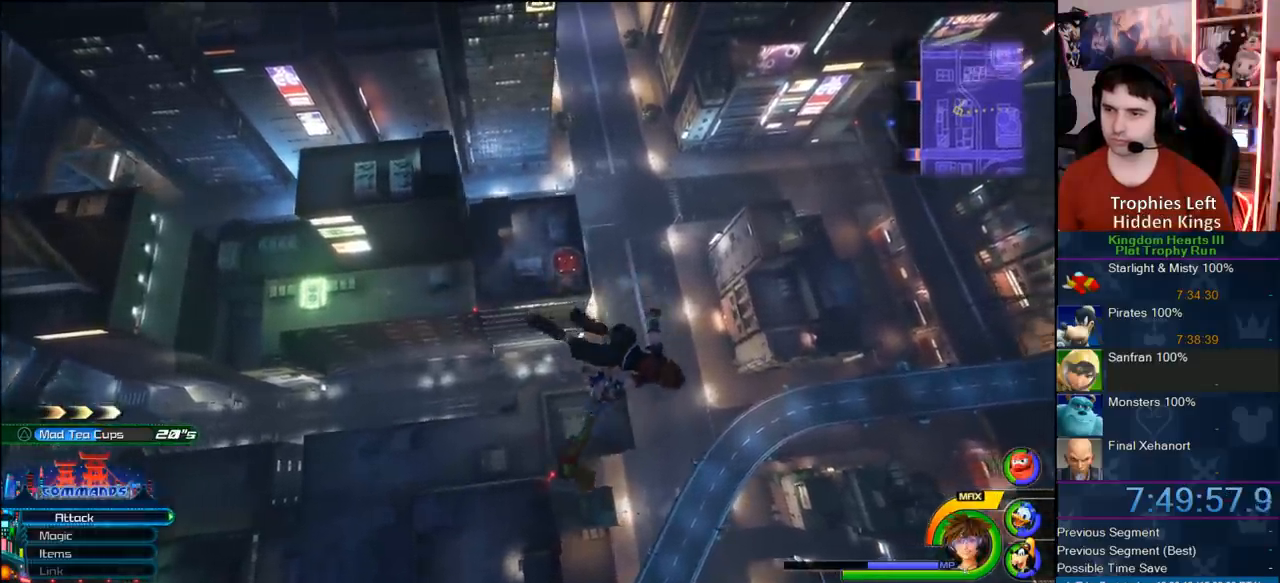
{"dt_ms": 500, "buttons": ["CROSS"], "left_stick": "down-right", "right_stick": "center", "button_events": []}
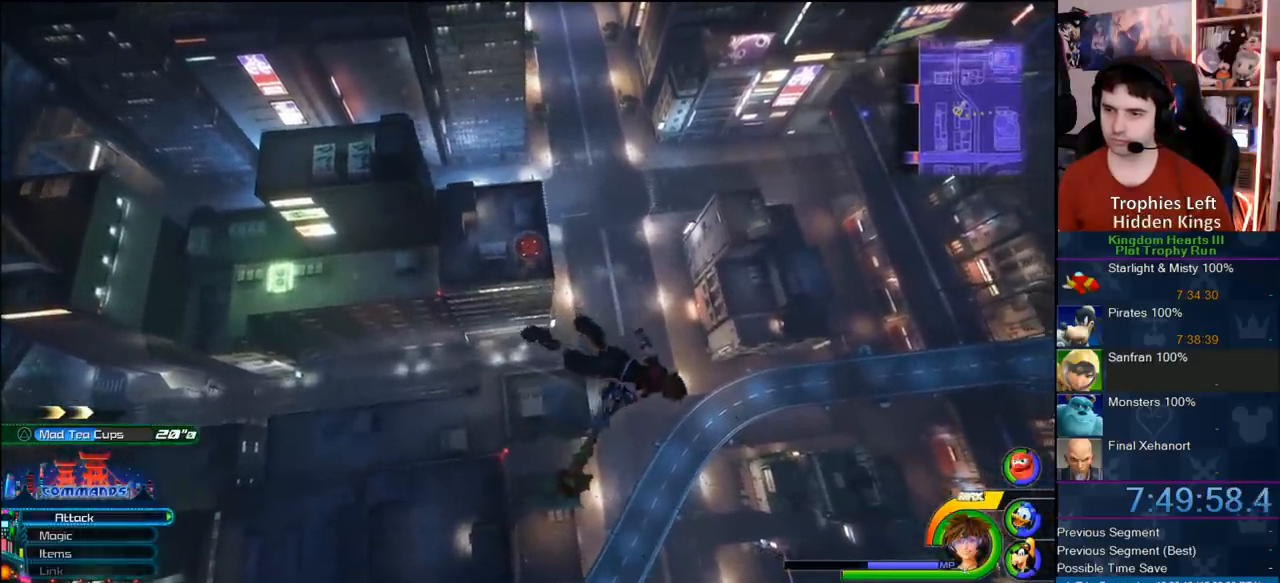
{"dt_ms": 500, "buttons": [], "left_stick": "down", "right_stick": "center", "button_events": [[67, "CROSS", "up"]]}
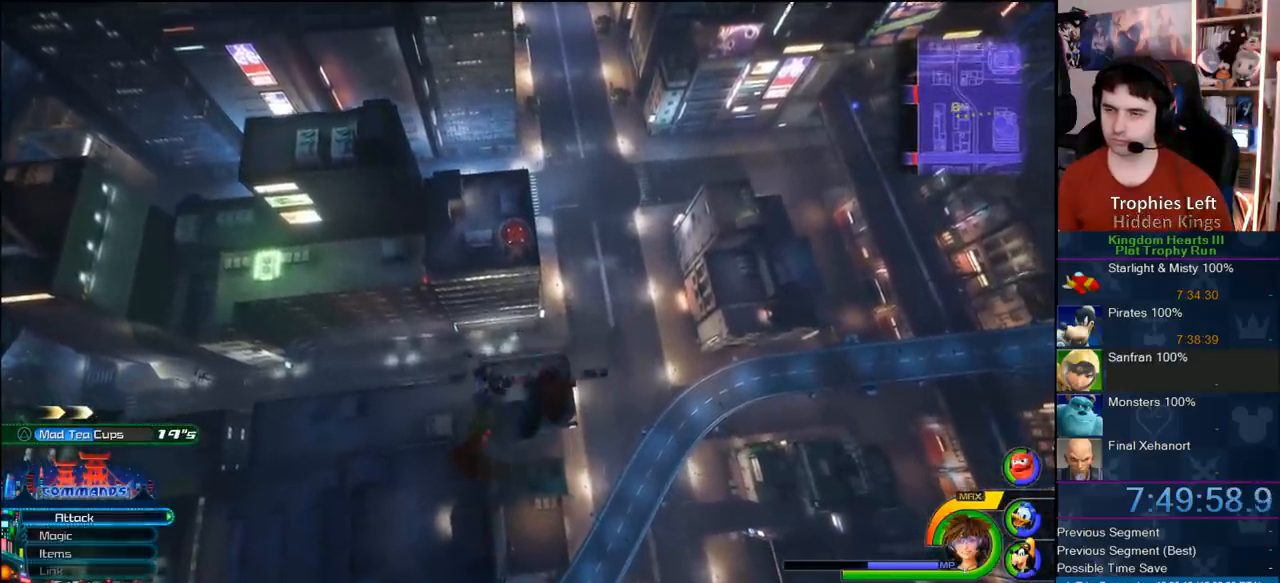
{"dt_ms": 500, "buttons": [], "left_stick": "center", "right_stick": "center", "button_events": []}
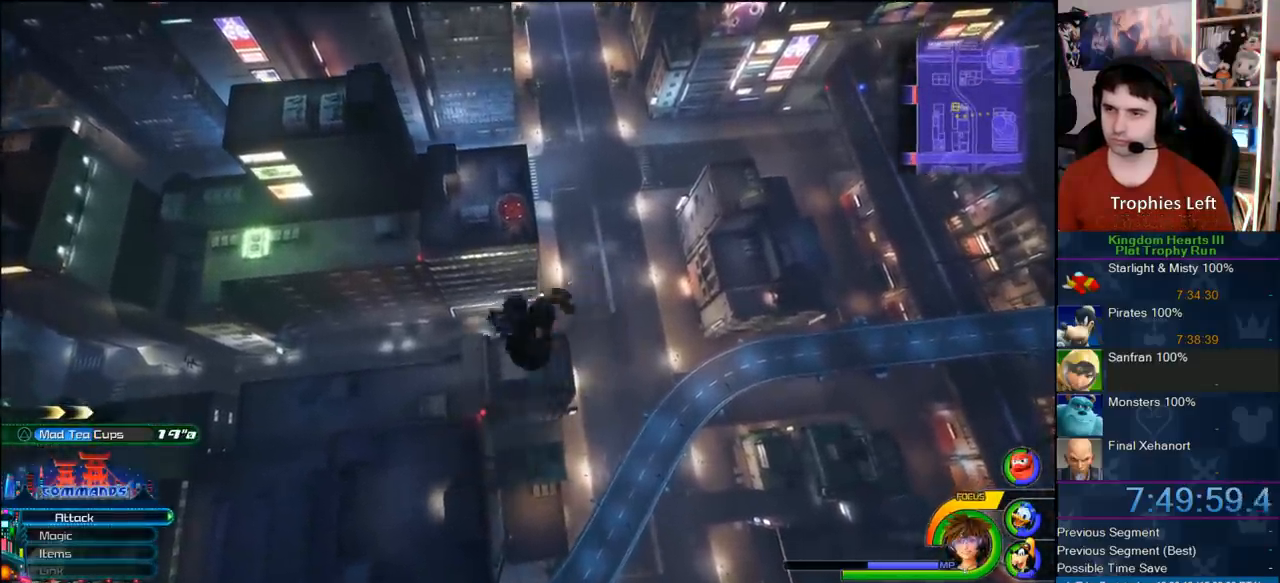
{"dt_ms": 500, "buttons": [], "left_stick": "center", "right_stick": "center", "button_events": []}
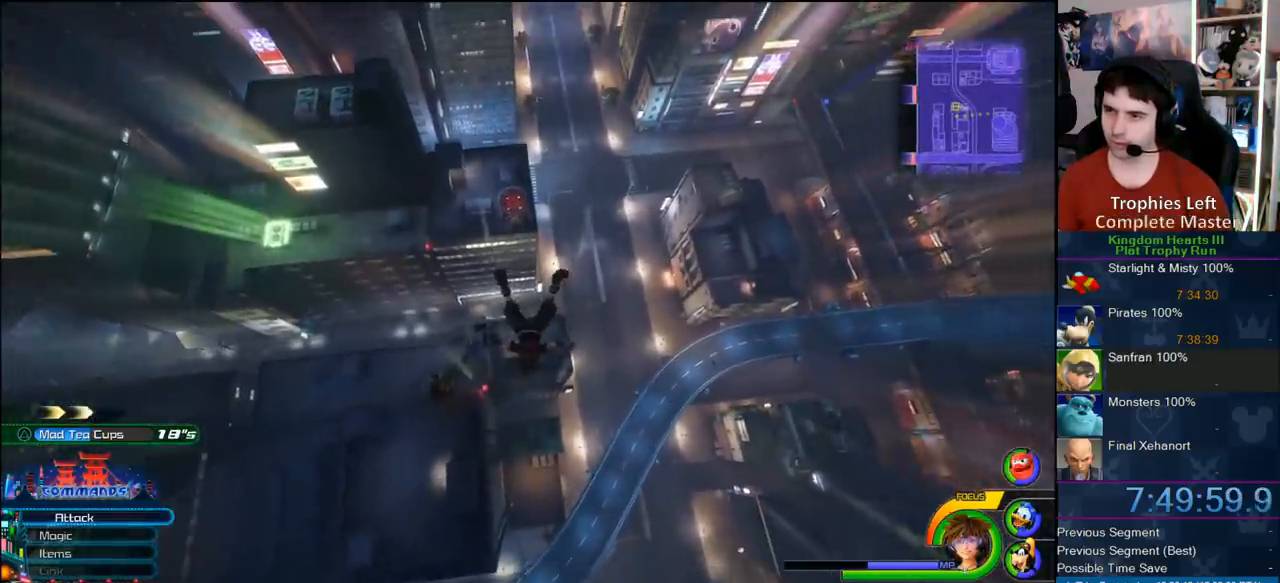
{"dt_ms": 500, "buttons": [], "left_stick": "center", "right_stick": "center", "button_events": []}
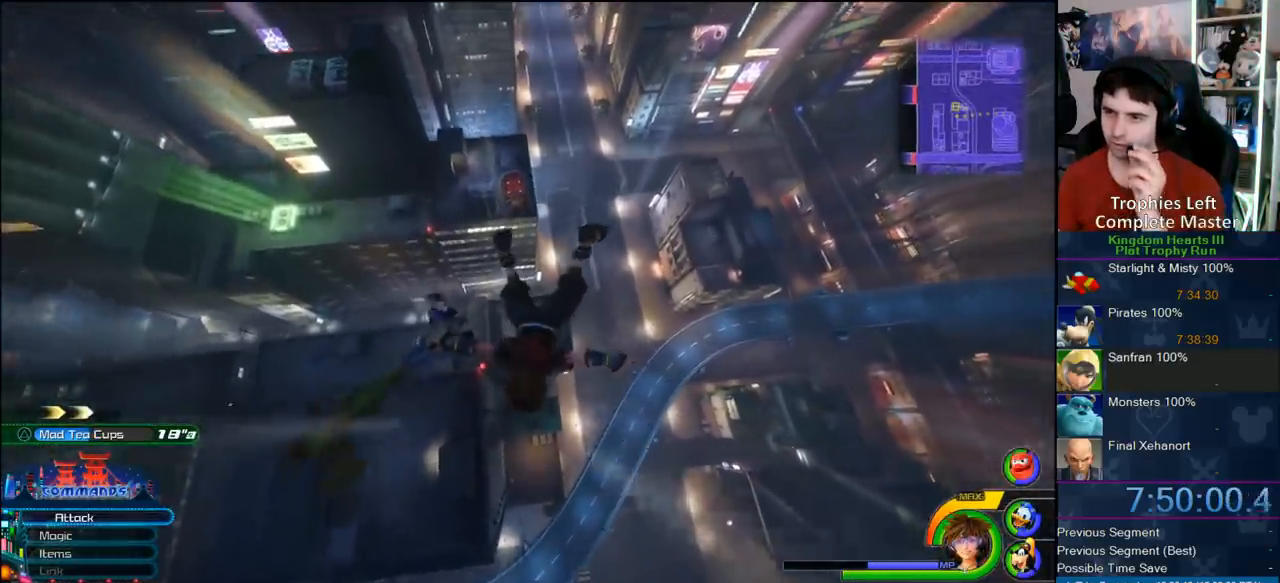
{"dt_ms": 500, "buttons": [], "left_stick": "center", "right_stick": "center", "button_events": []}
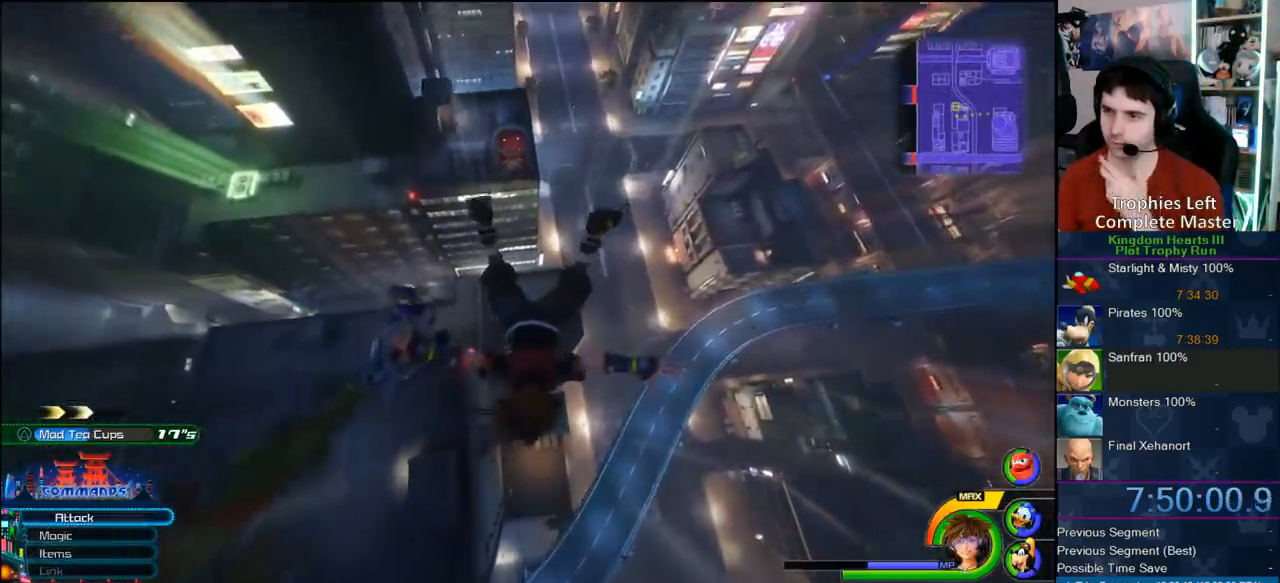
{"dt_ms": 500, "buttons": [], "left_stick": "center", "right_stick": "center", "button_events": []}
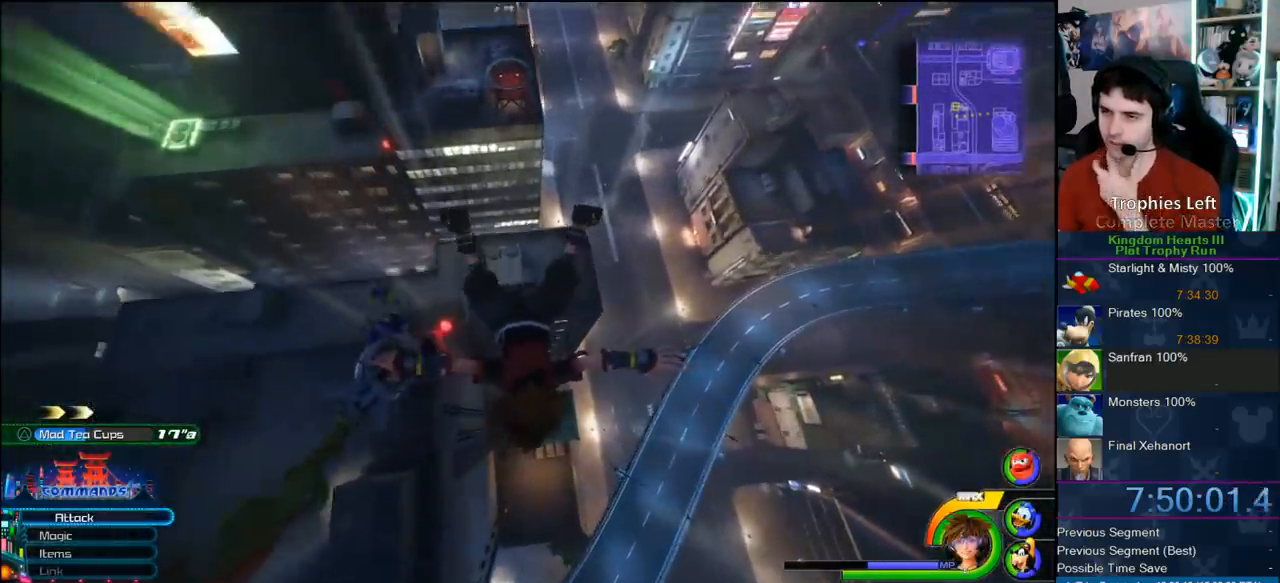
{"dt_ms": 500, "buttons": [], "left_stick": "center", "right_stick": "center", "button_events": []}
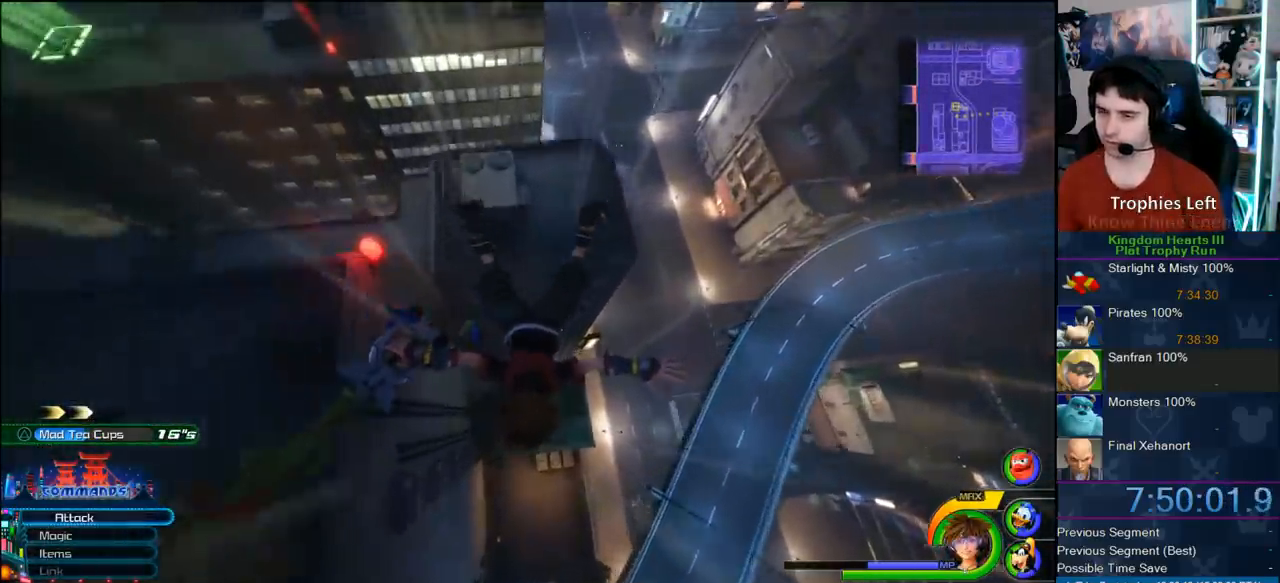
{"dt_ms": 500, "buttons": [], "left_stick": "center", "right_stick": "right", "button_events": []}